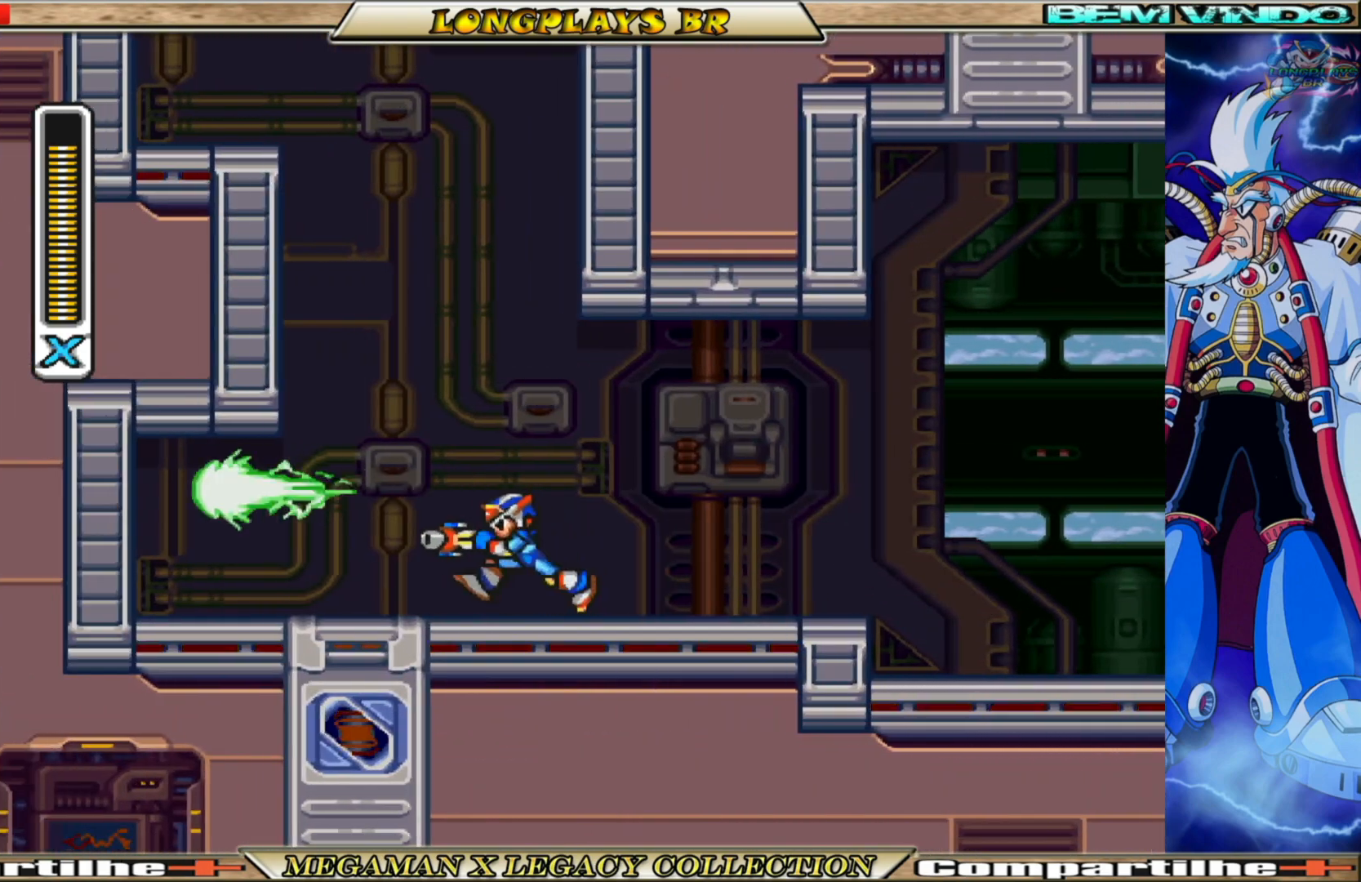
Gameplay with a controller (Xbox layout); each line is a JSON object with the inputs held at the frame after it. "events" lists button and stick changes between this image and that frame as [ms after this image, input, new state], when the widget could be followed in between. Not read: L3 R3.
{"buttons": ["A", "B", "DPAD_LEFT"], "left_stick": "center", "right_stick": "center", "events": [[300, "A", "up"], [300, "B", "up"], [367, "B", "down"], [383, "A", "down"]]}
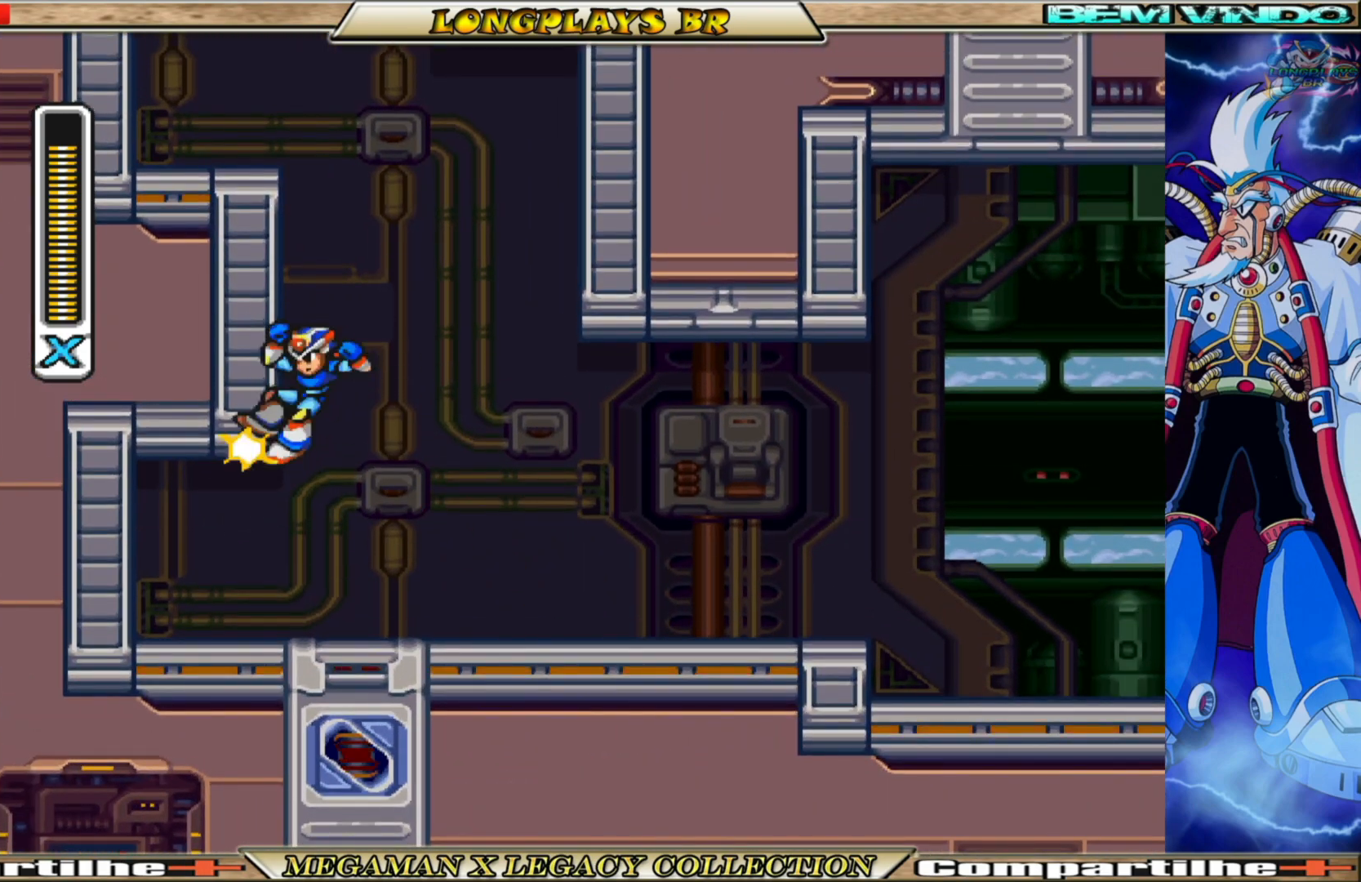
{"buttons": ["A", "B", "DPAD_LEFT"], "left_stick": "center", "right_stick": "center", "events": [[167, "A", "up"], [183, "B", "up"], [283, "A", "down"], [283, "B", "down"]]}
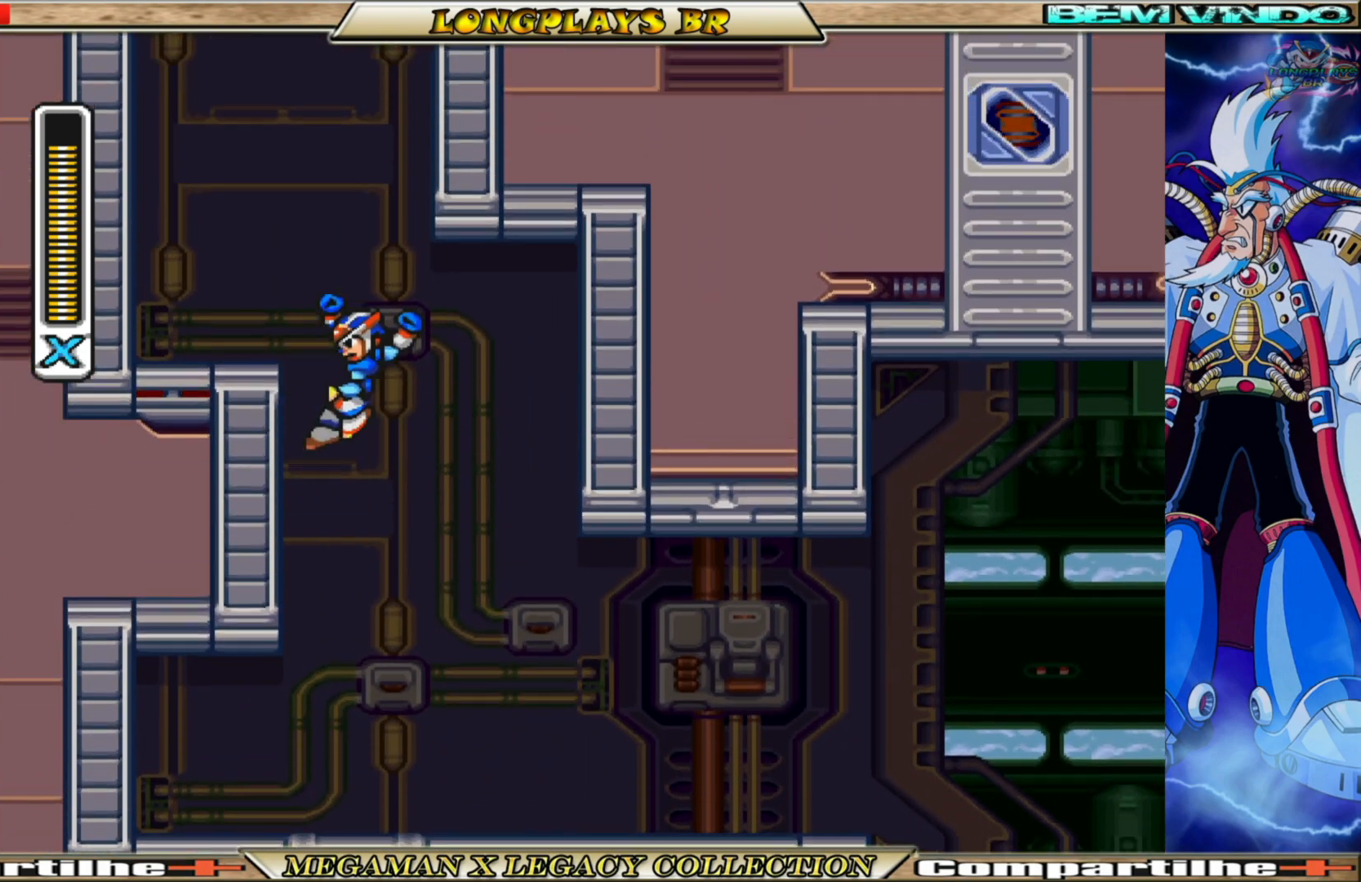
{"buttons": ["DPAD_RIGHT"], "left_stick": "center", "right_stick": "center", "events": [[133, "A", "up"], [167, "B", "up"], [317, "DPAD_LEFT", "up"], [433, "DPAD_RIGHT", "down"]]}
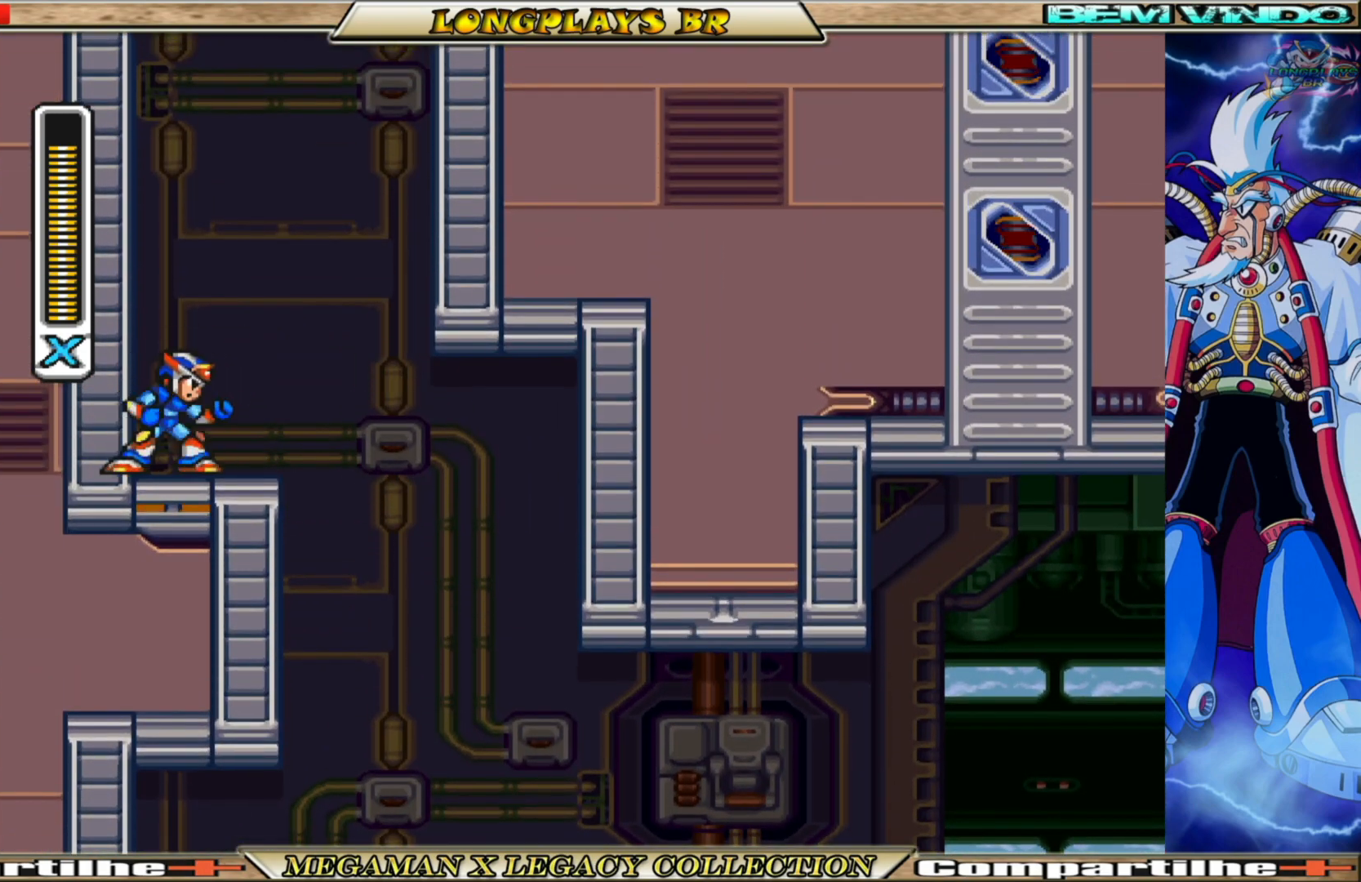
{"buttons": ["DPAD_RIGHT"], "left_stick": "center", "right_stick": "center", "events": [[67, "A", "down"], [67, "B", "down"], [450, "A", "up"], [450, "B", "up"]]}
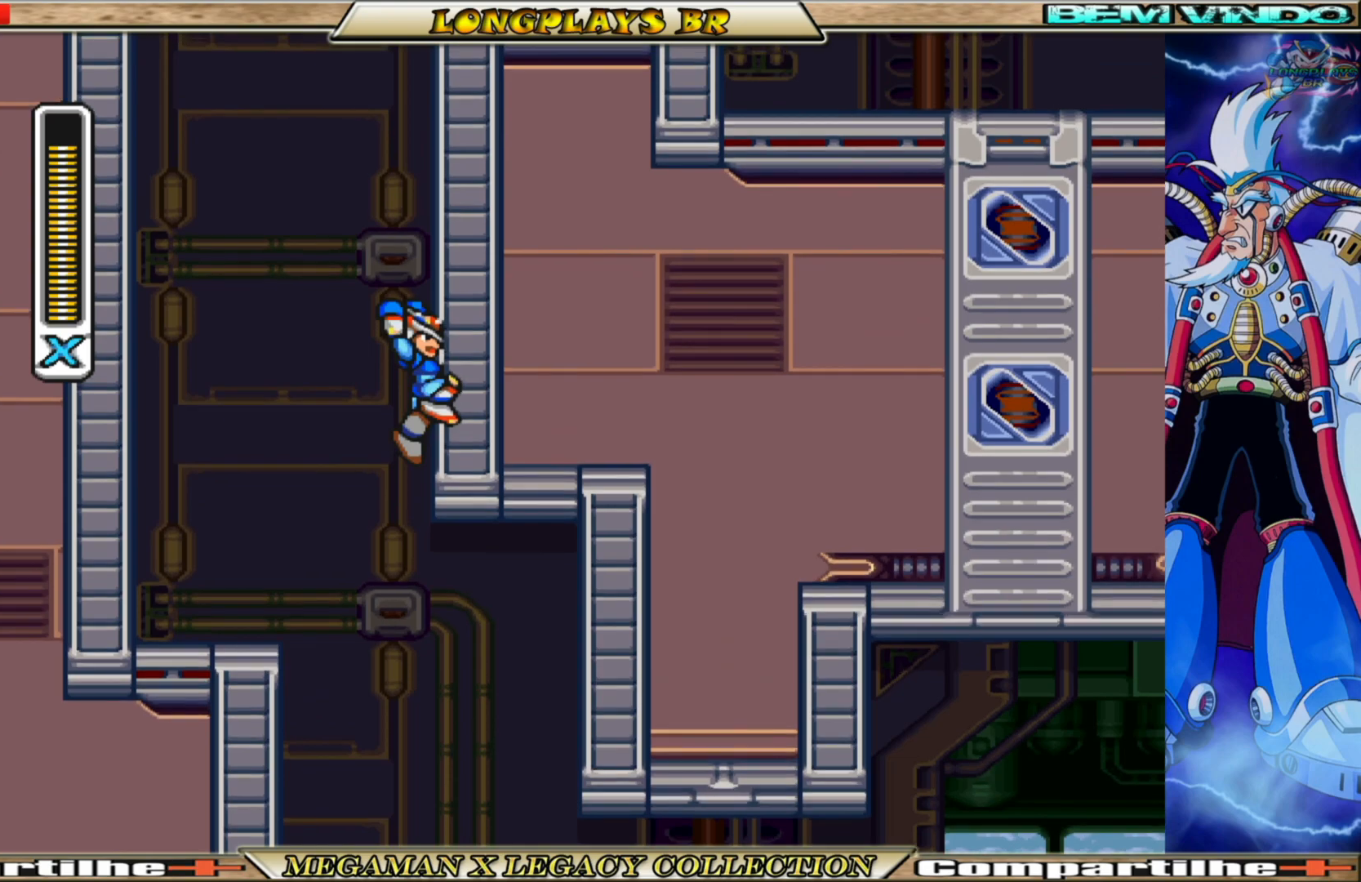
{"buttons": ["A", "B", "DPAD_RIGHT"], "left_stick": "center", "right_stick": "center", "events": [[17, "A", "down"], [17, "B", "down"], [383, "A", "up"], [400, "B", "up"], [483, "A", "down"], [483, "B", "down"]]}
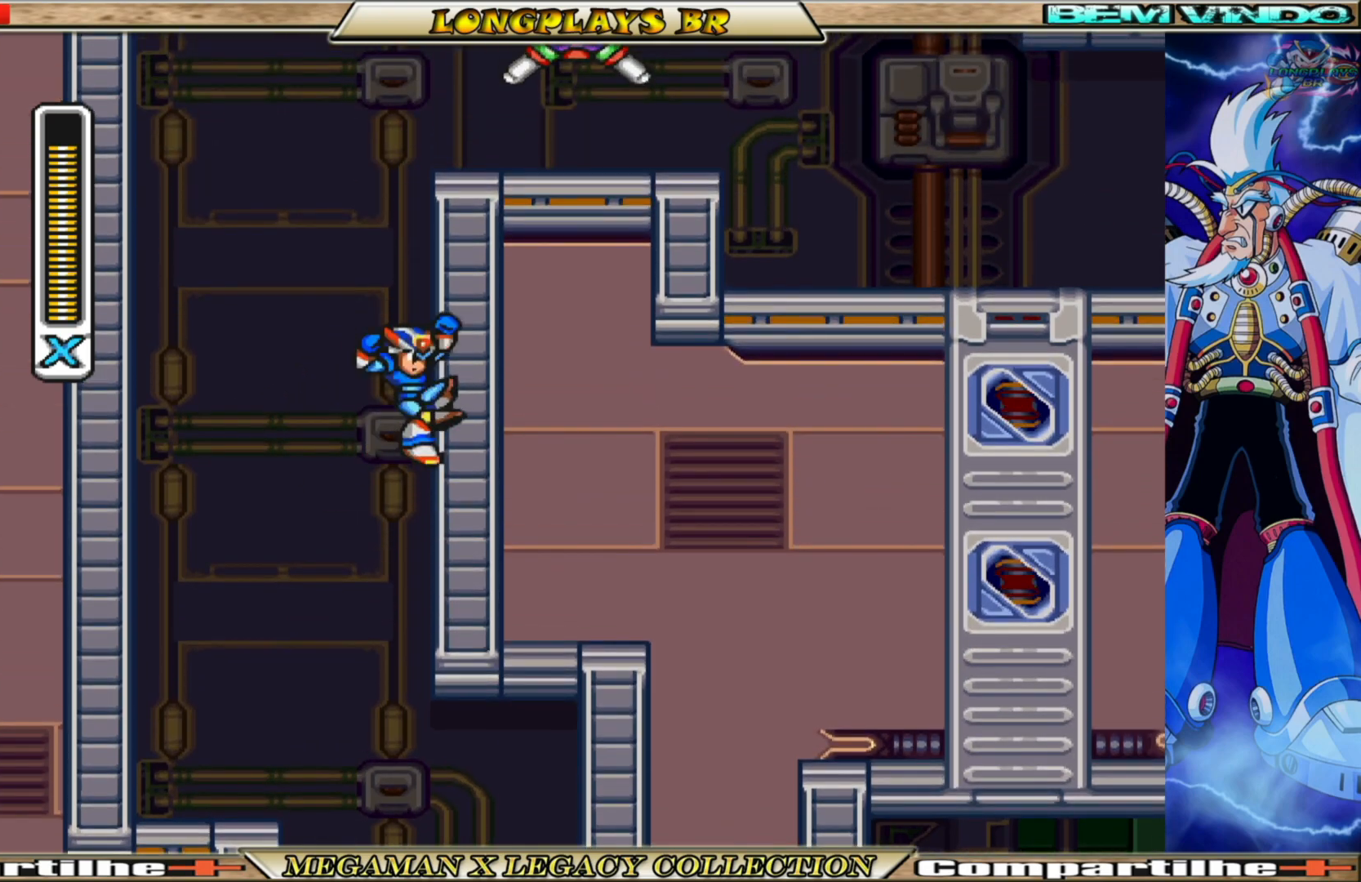
{"buttons": ["DPAD_RIGHT"], "left_stick": "center", "right_stick": "center", "events": [[267, "B", "up"], [283, "A", "up"]]}
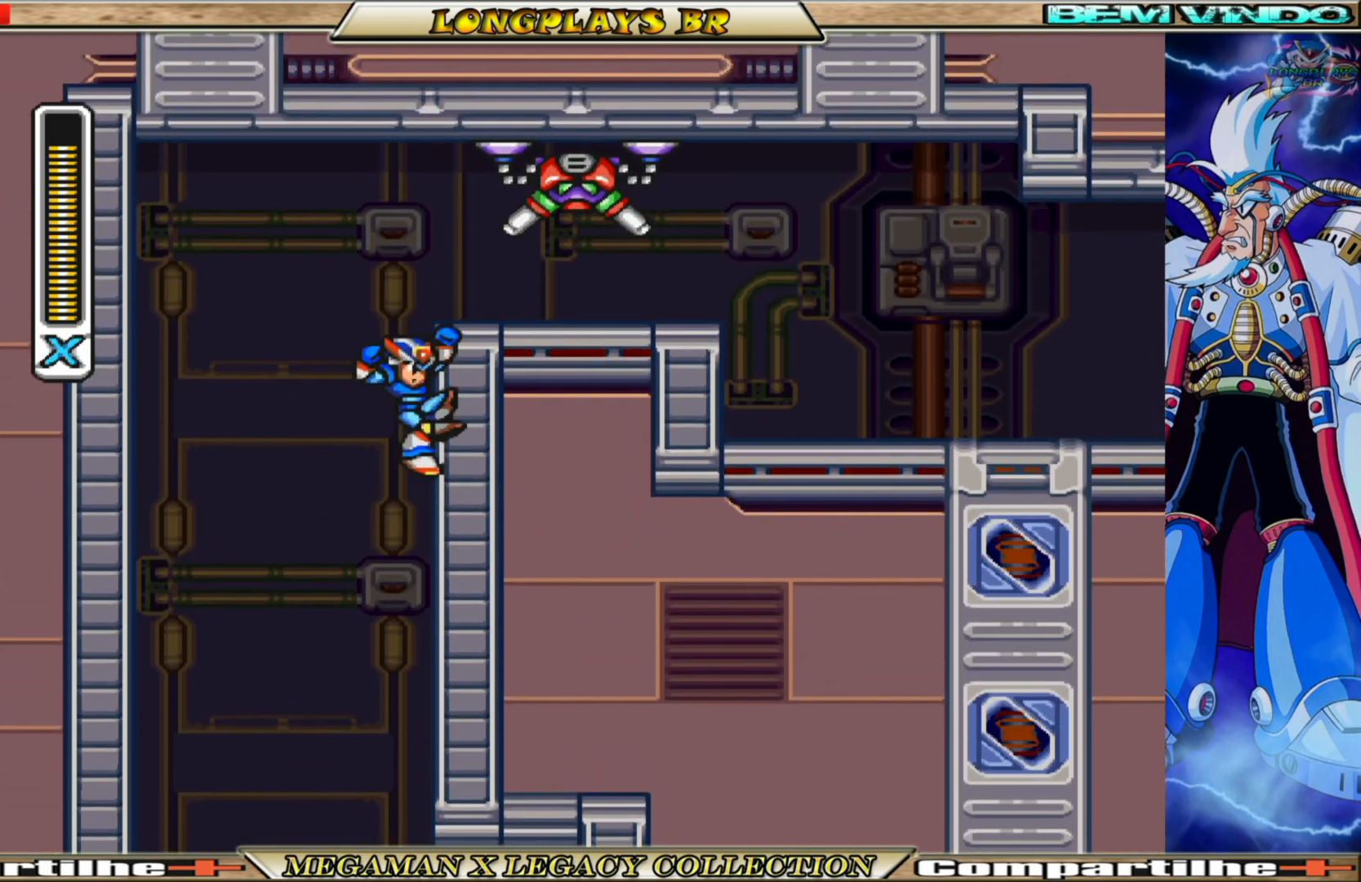
{"buttons": ["A", "DPAD_RIGHT"], "left_stick": "center", "right_stick": "center", "events": [[417, "A", "down"]]}
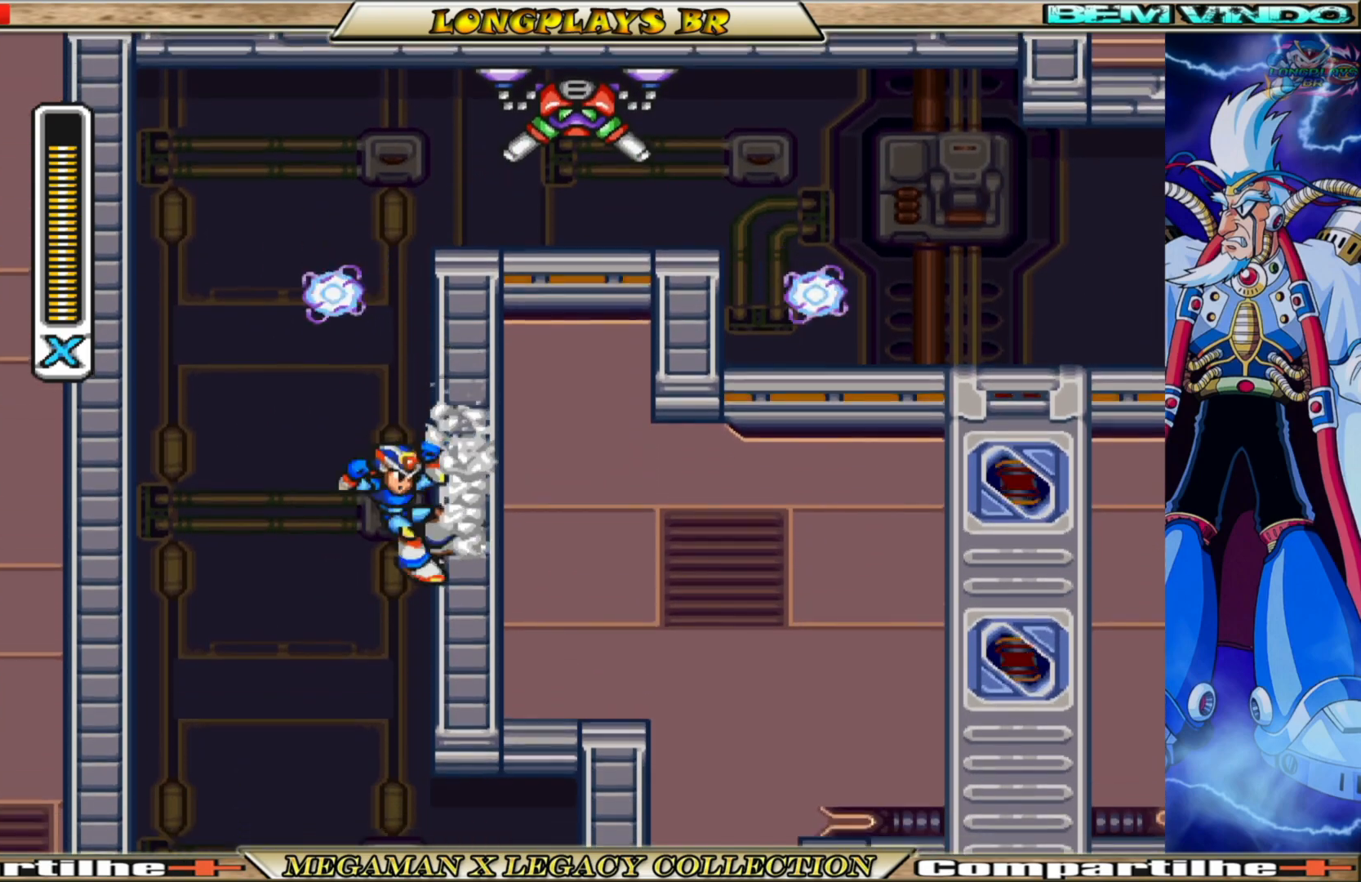
{"buttons": ["A", "DPAD_RIGHT"], "left_stick": "center", "right_stick": "center", "events": [[250, "A", "up"], [383, "A", "down"]]}
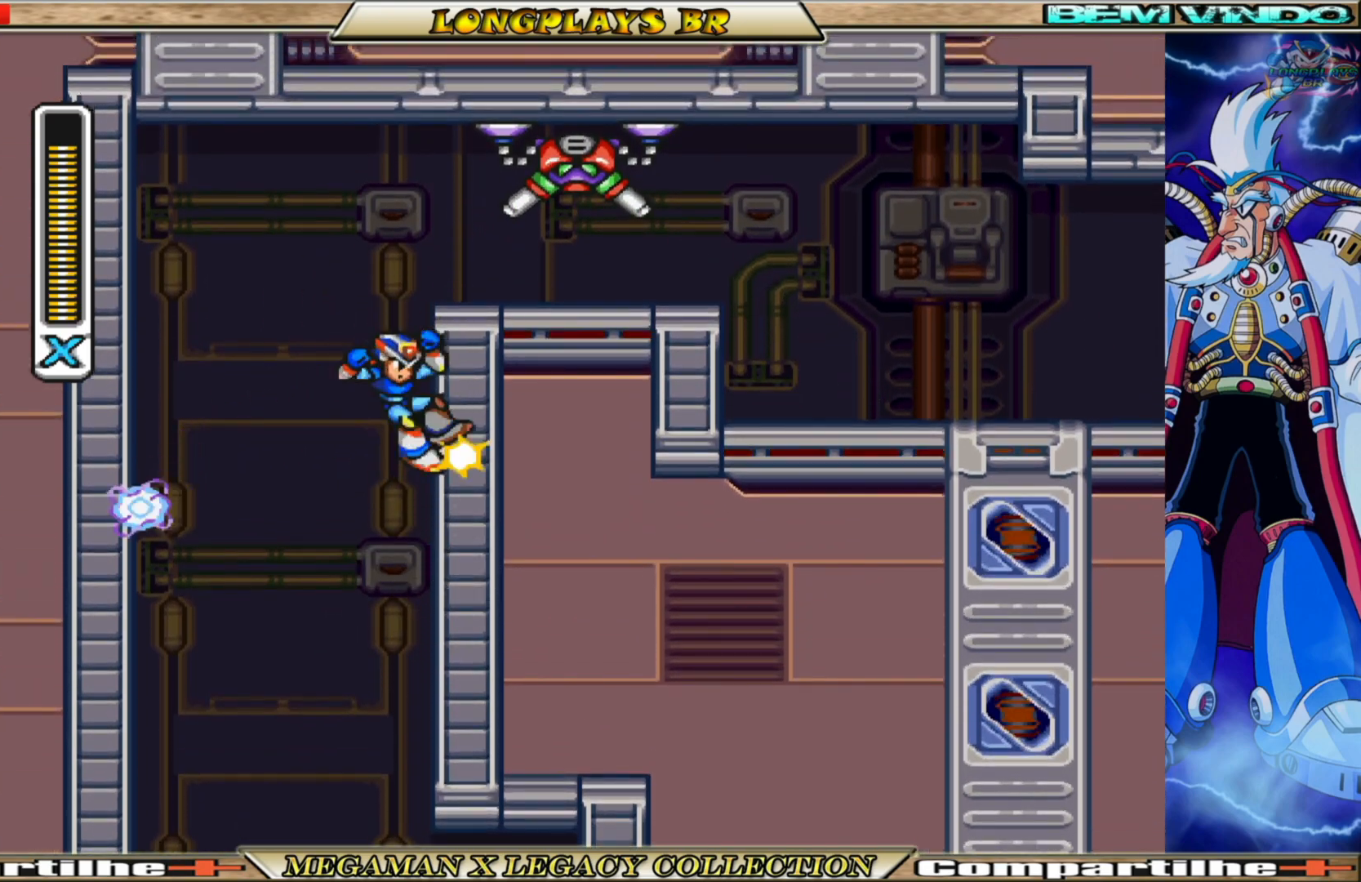
{"buttons": ["X", "DPAD_RIGHT"], "left_stick": "center", "right_stick": "center", "events": [[183, "A", "up"], [217, "DPAD_RIGHT", "up"], [250, "X", "down"], [367, "X", "up"], [417, "DPAD_RIGHT", "down"], [450, "X", "down"]]}
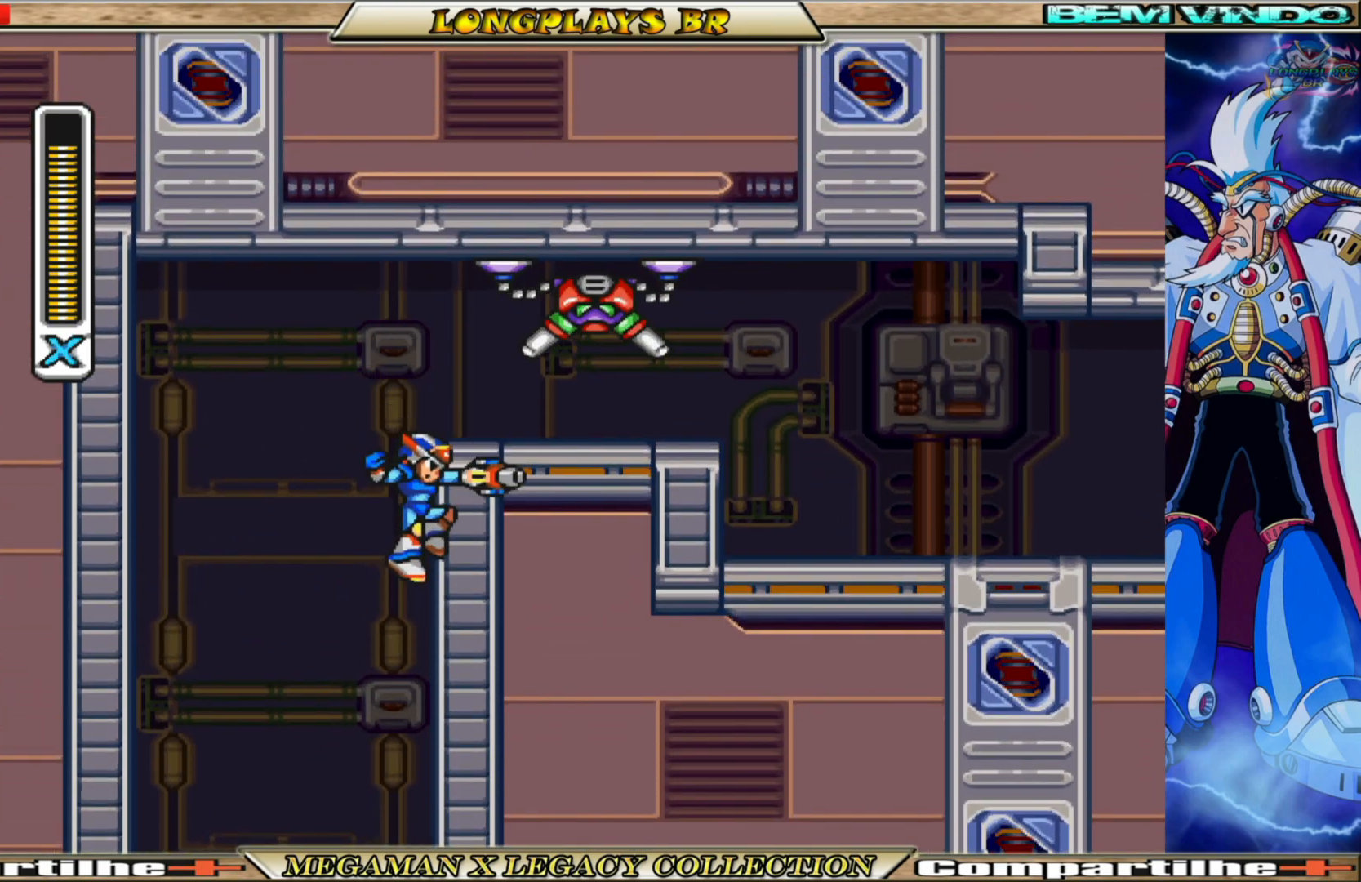
{"buttons": ["DPAD_RIGHT"], "left_stick": "center", "right_stick": "center", "events": [[67, "X", "up"], [183, "A", "down"], [400, "A", "up"]]}
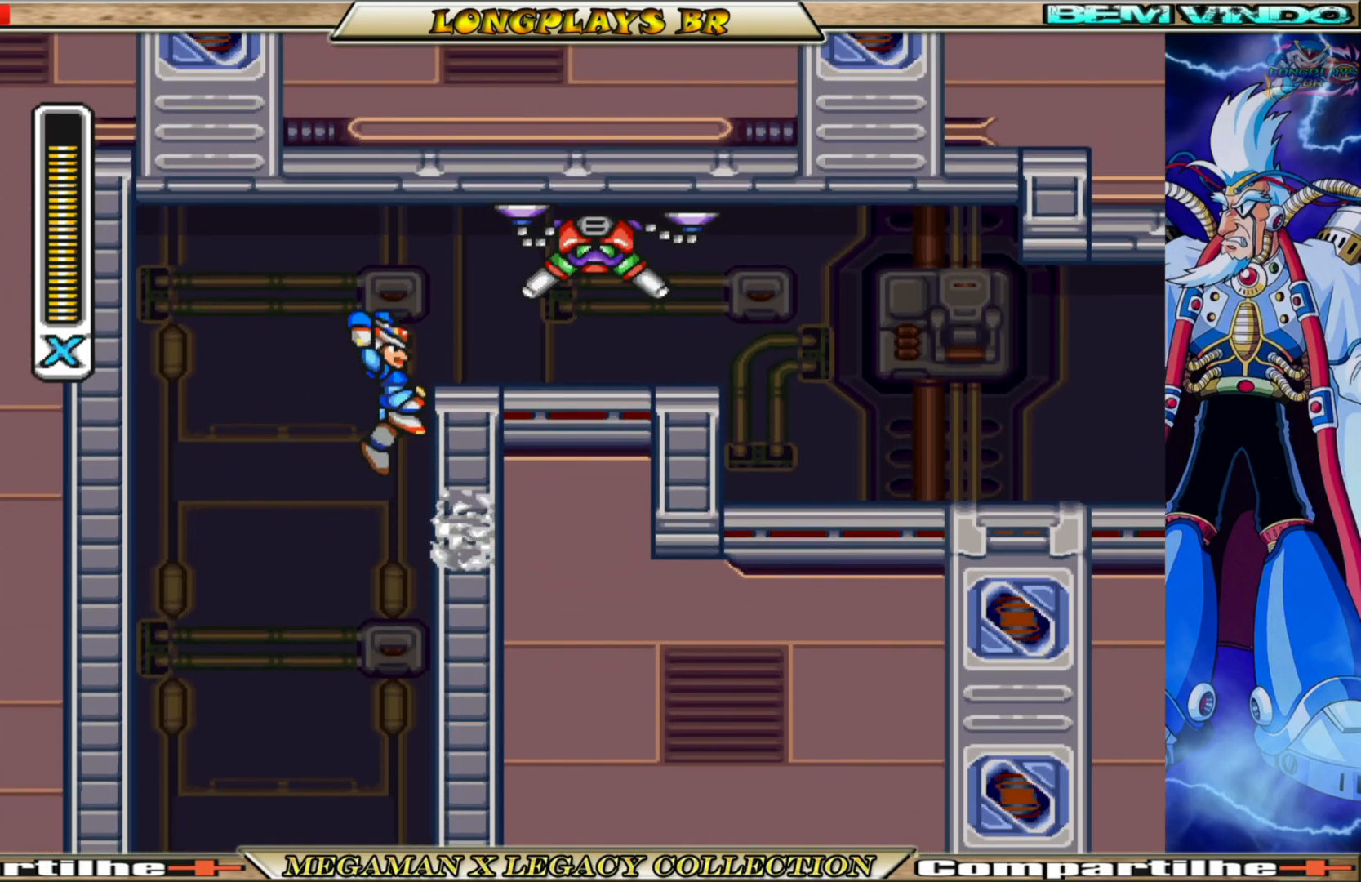
{"buttons": ["DPAD_RIGHT"], "left_stick": "center", "right_stick": "center", "events": [[17, "A", "down"], [200, "A", "up"], [217, "X", "down"], [333, "X", "up"], [400, "X", "down"], [483, "X", "up"]]}
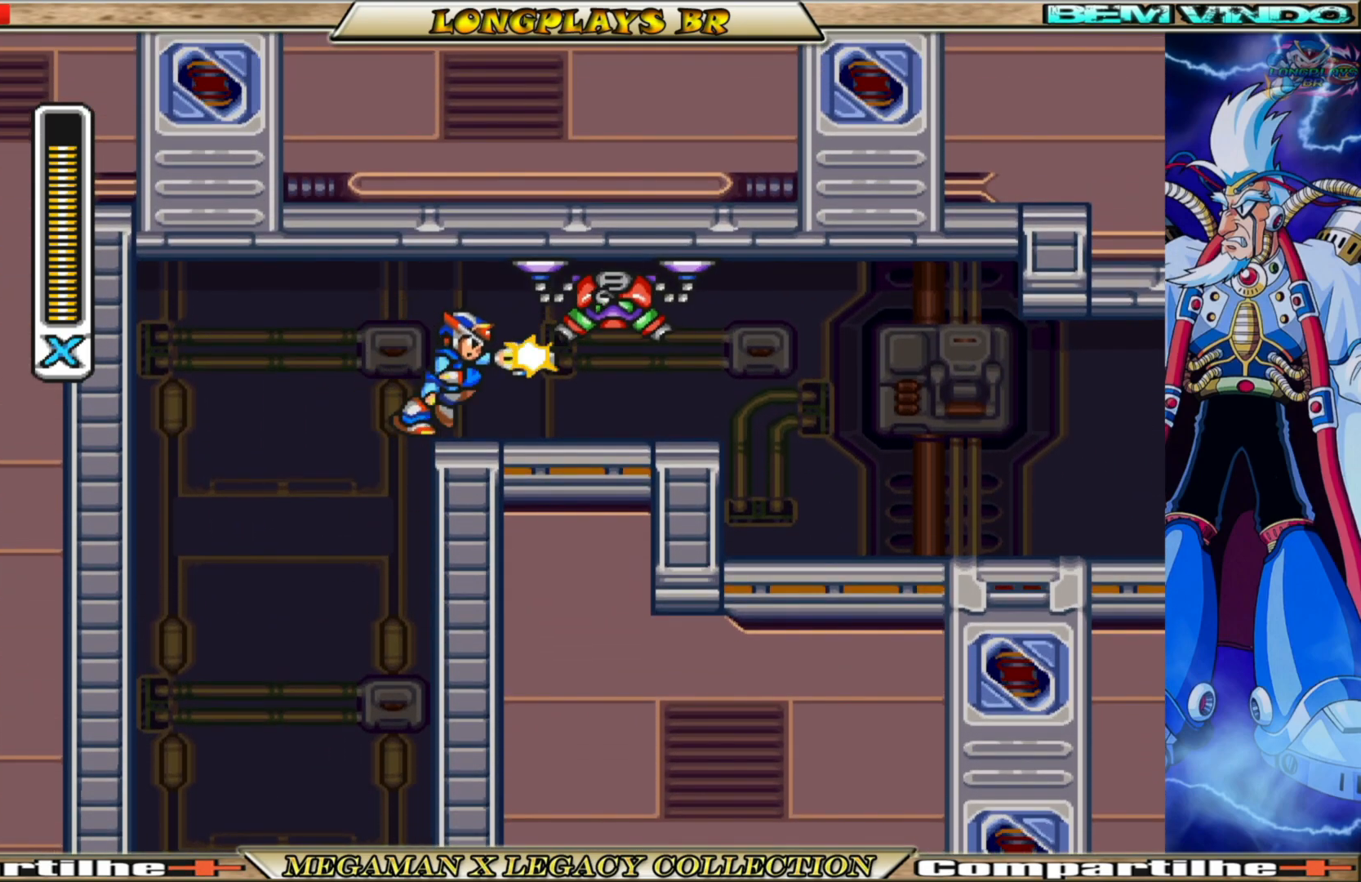
{"buttons": [], "left_stick": "center", "right_stick": "center", "events": [[200, "DPAD_RIGHT", "up"]]}
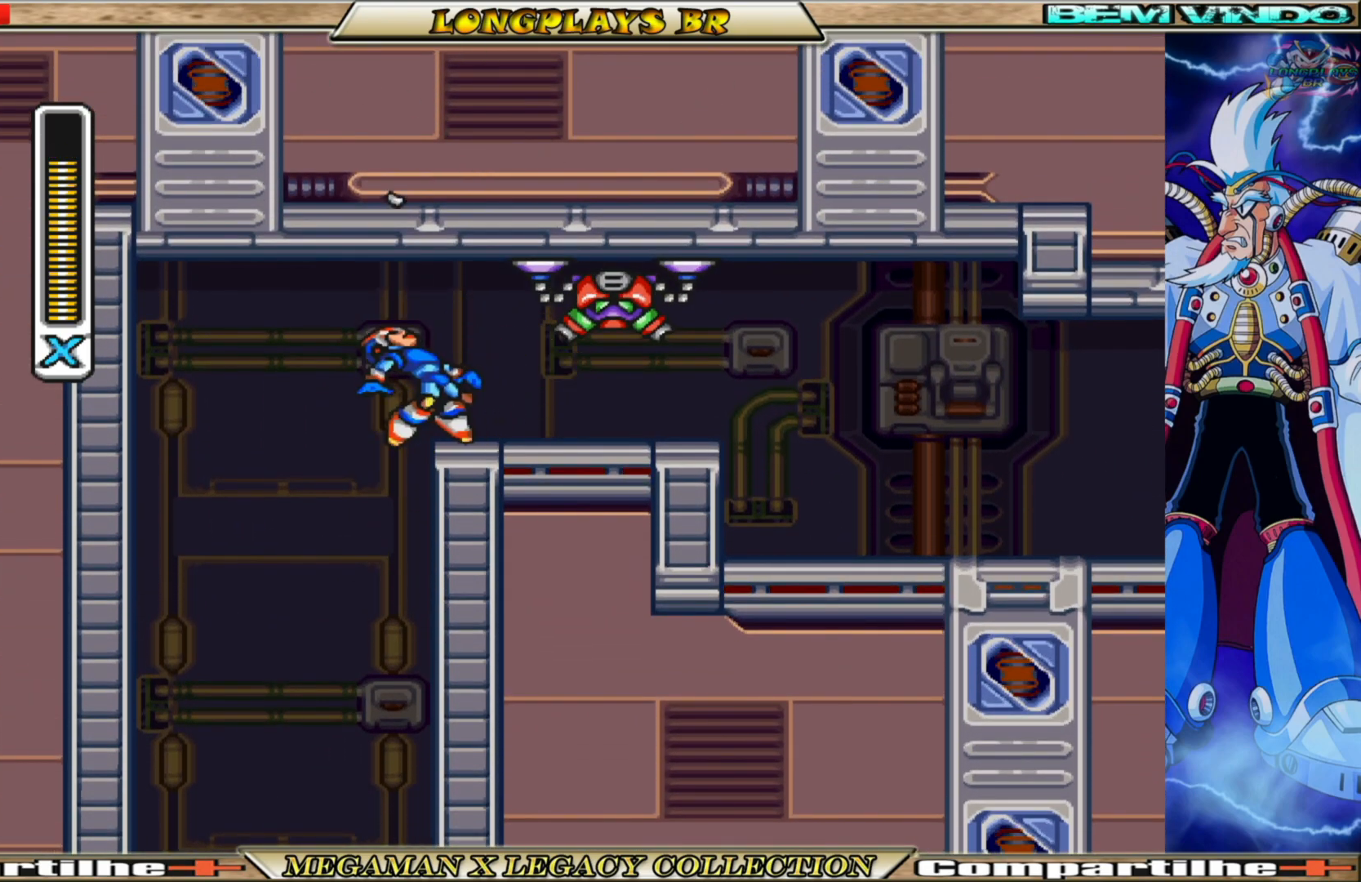
{"buttons": [], "left_stick": "center", "right_stick": "center", "events": [[67, "X", "down"], [183, "X", "up"], [267, "X", "down"], [333, "X", "up"], [433, "X", "down"], [500, "X", "up"]]}
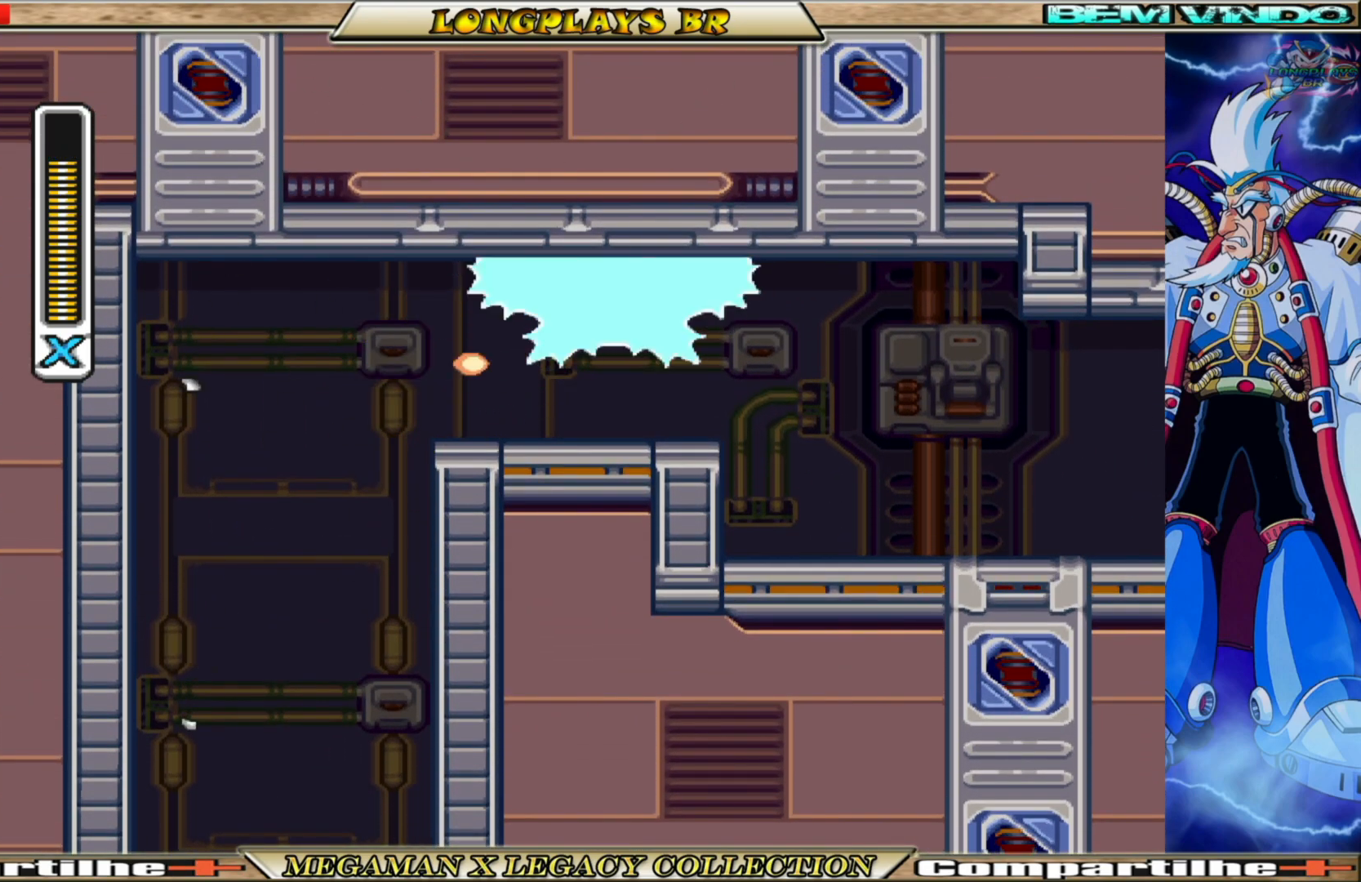
{"buttons": ["X"], "left_stick": "center", "right_stick": "center", "events": [[67, "X", "down"], [183, "X", "up"], [283, "X", "down"], [367, "X", "up"], [433, "X", "down"]]}
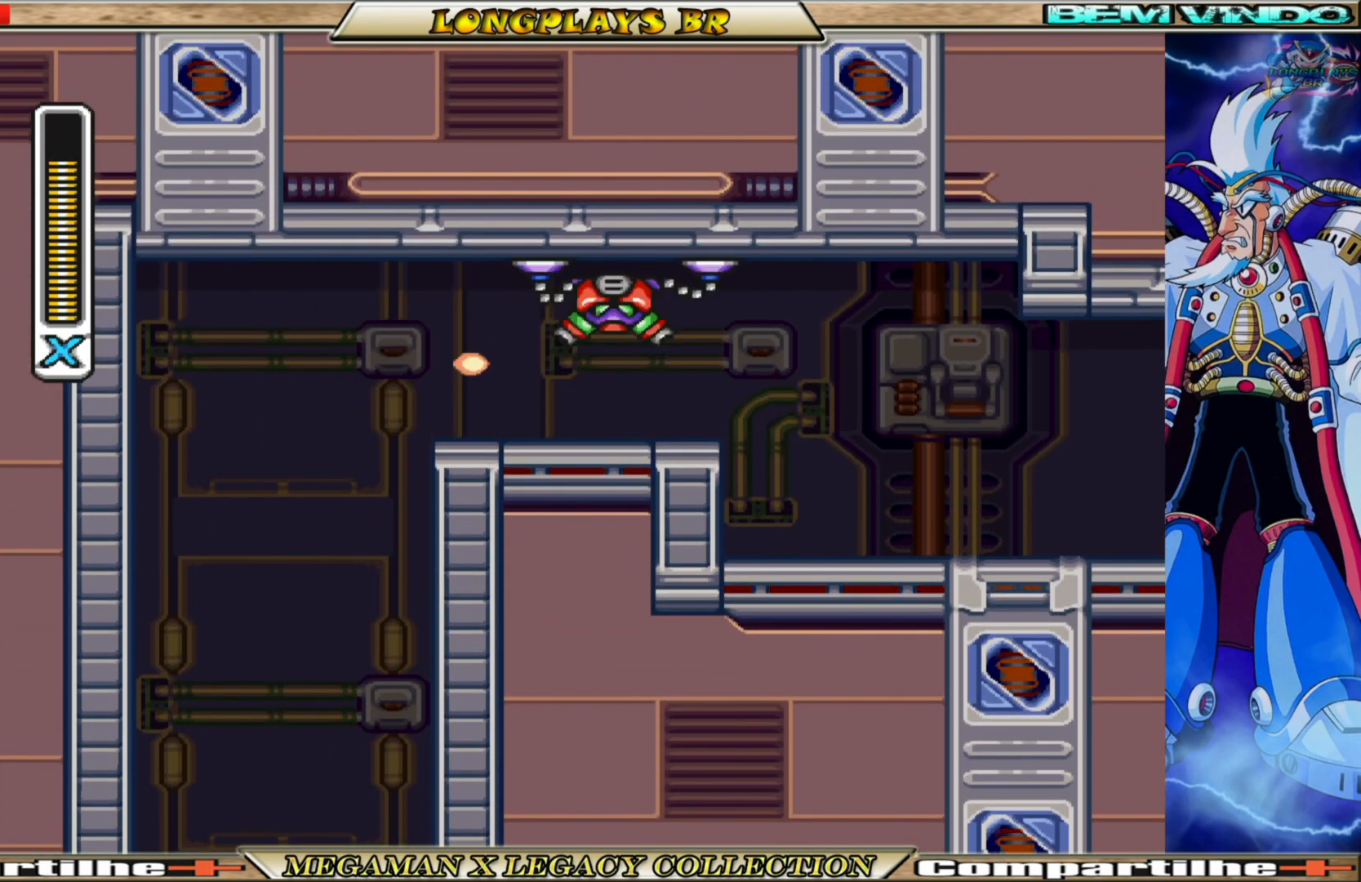
{"buttons": [], "left_stick": "center", "right_stick": "center", "events": [[17, "X", "up"], [117, "X", "down"], [167, "X", "up"], [250, "X", "down"], [333, "X", "up"], [417, "X", "down"], [500, "X", "up"]]}
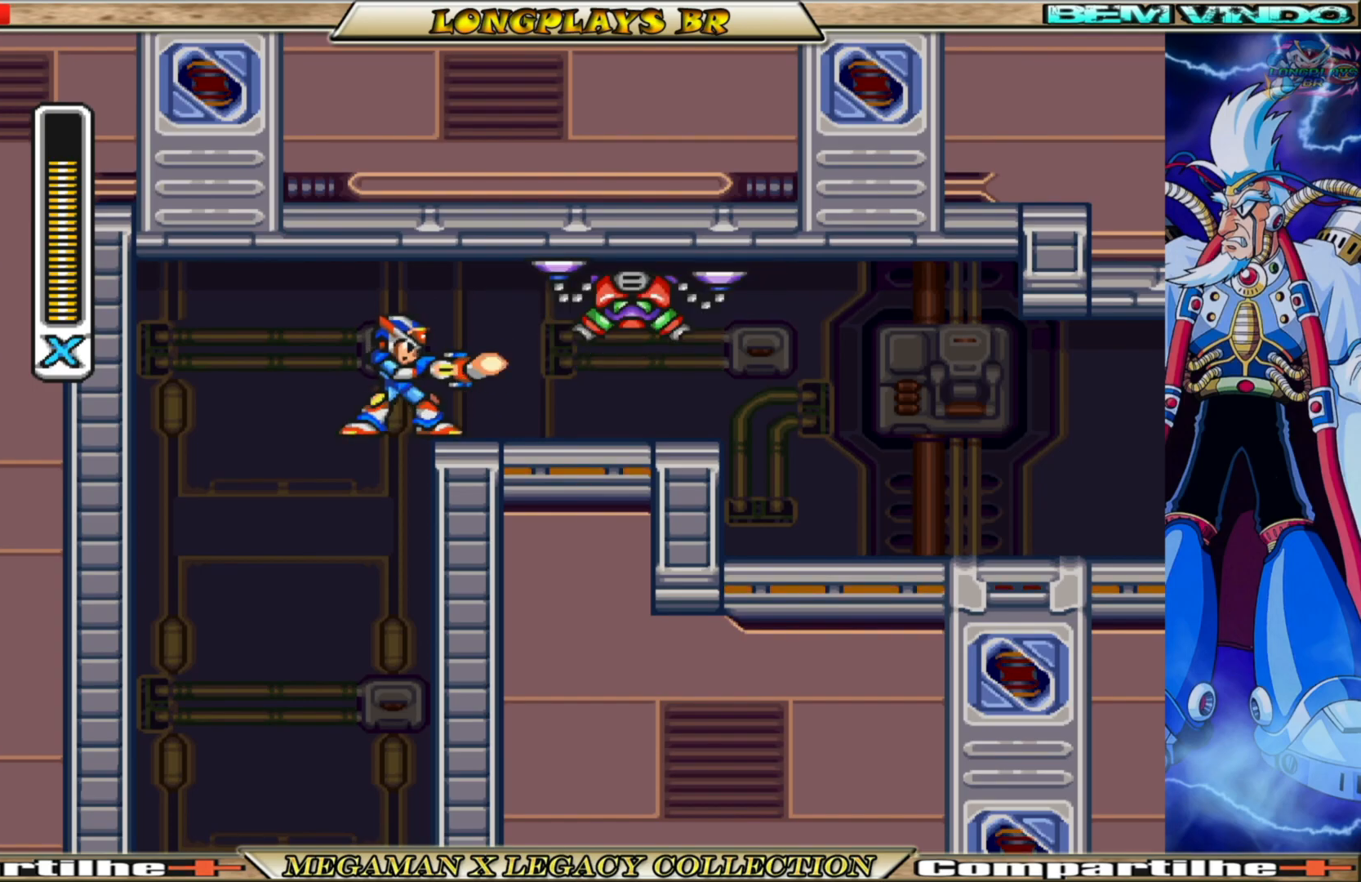
{"buttons": ["X", "DPAD_RIGHT"], "left_stick": "center", "right_stick": "center", "events": [[83, "X", "down"], [150, "X", "up"], [233, "X", "down"], [317, "X", "up"], [367, "DPAD_RIGHT", "down"], [400, "X", "down"]]}
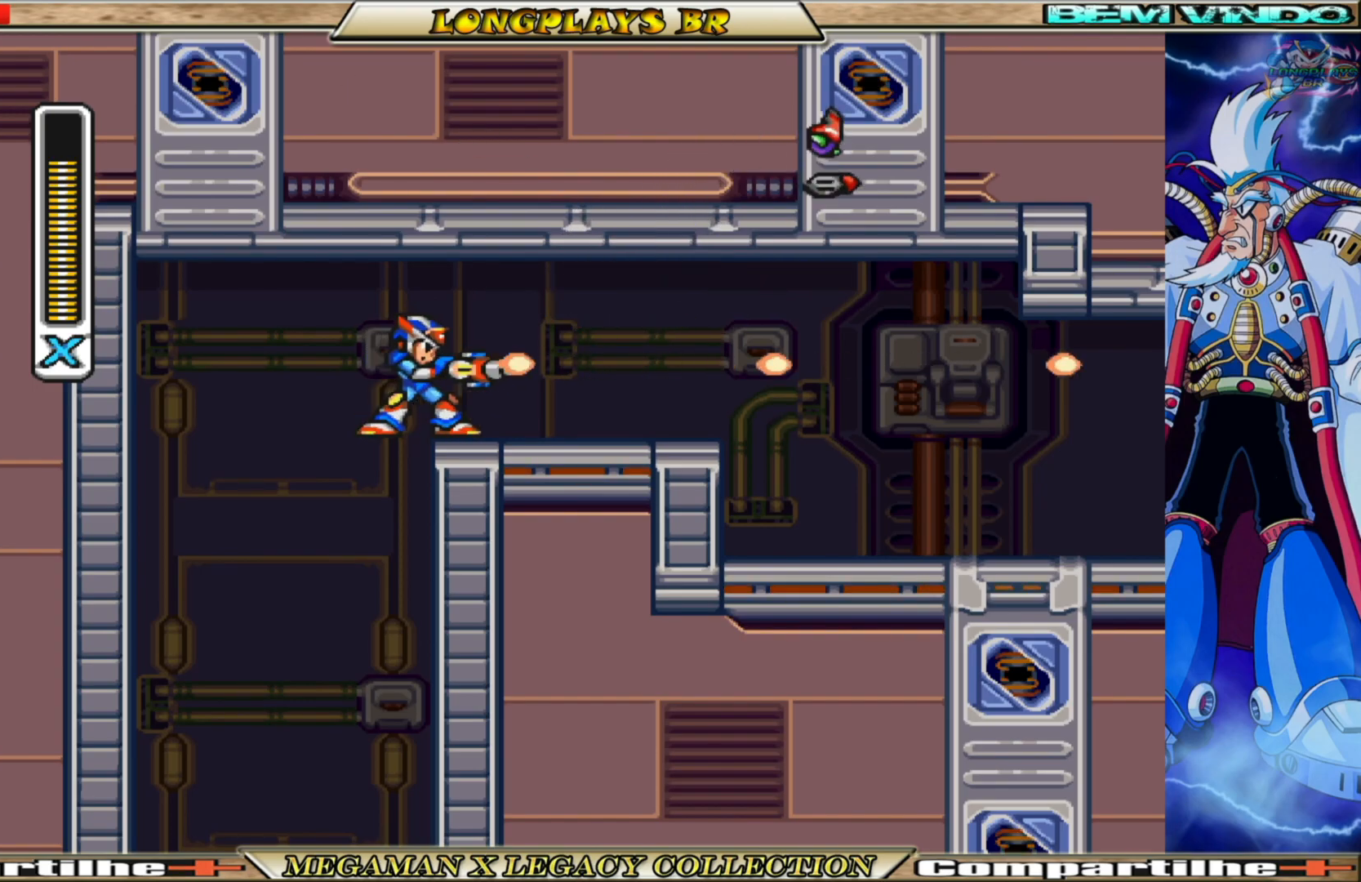
{"buttons": ["B", "DPAD_RIGHT"], "left_stick": "center", "right_stick": "center", "events": [[67, "B", "down"], [67, "X", "up"]]}
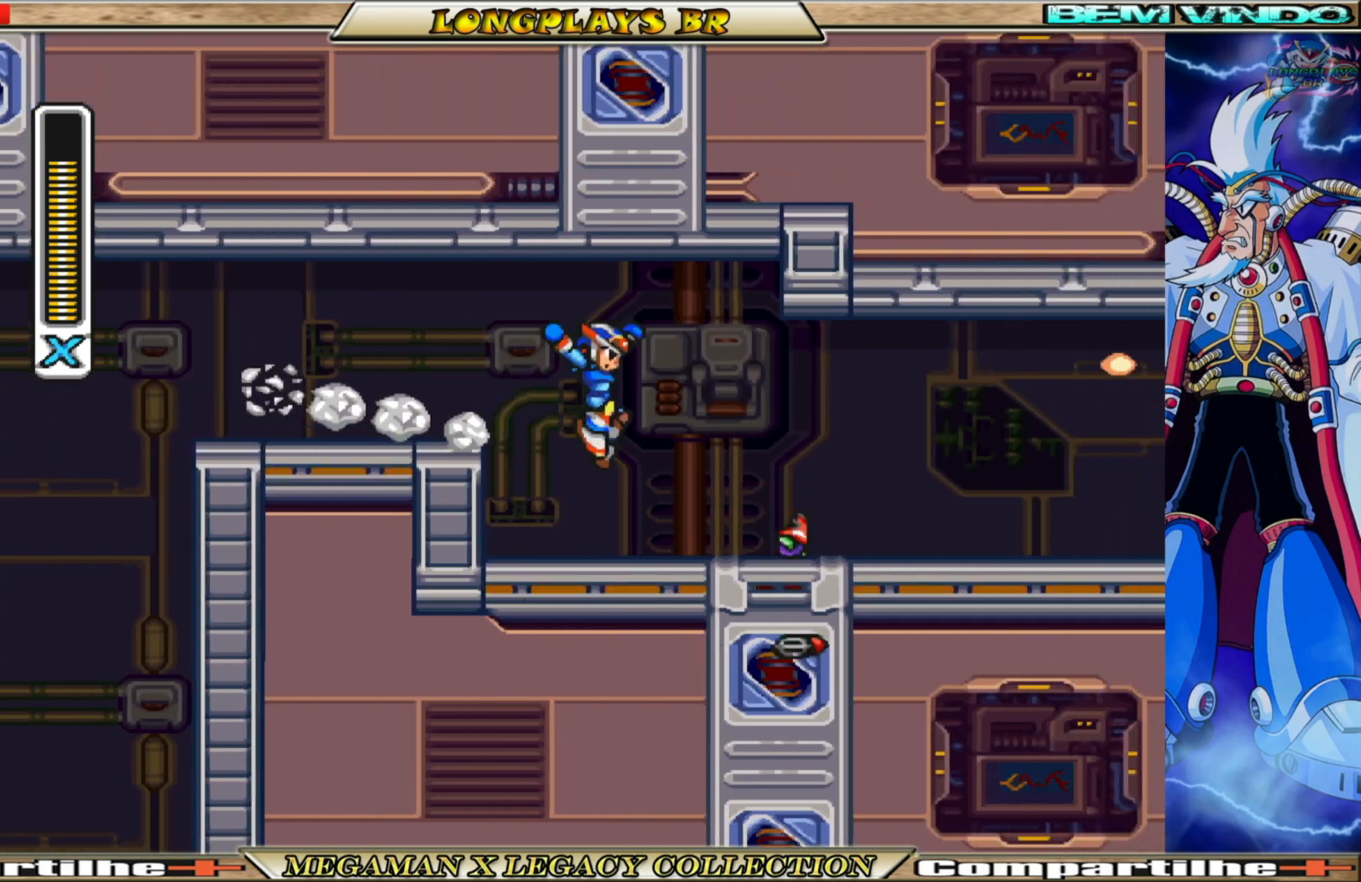
{"buttons": ["B", "DPAD_RIGHT"], "left_stick": "center", "right_stick": "center", "events": [[50, "B", "up"], [317, "B", "down"]]}
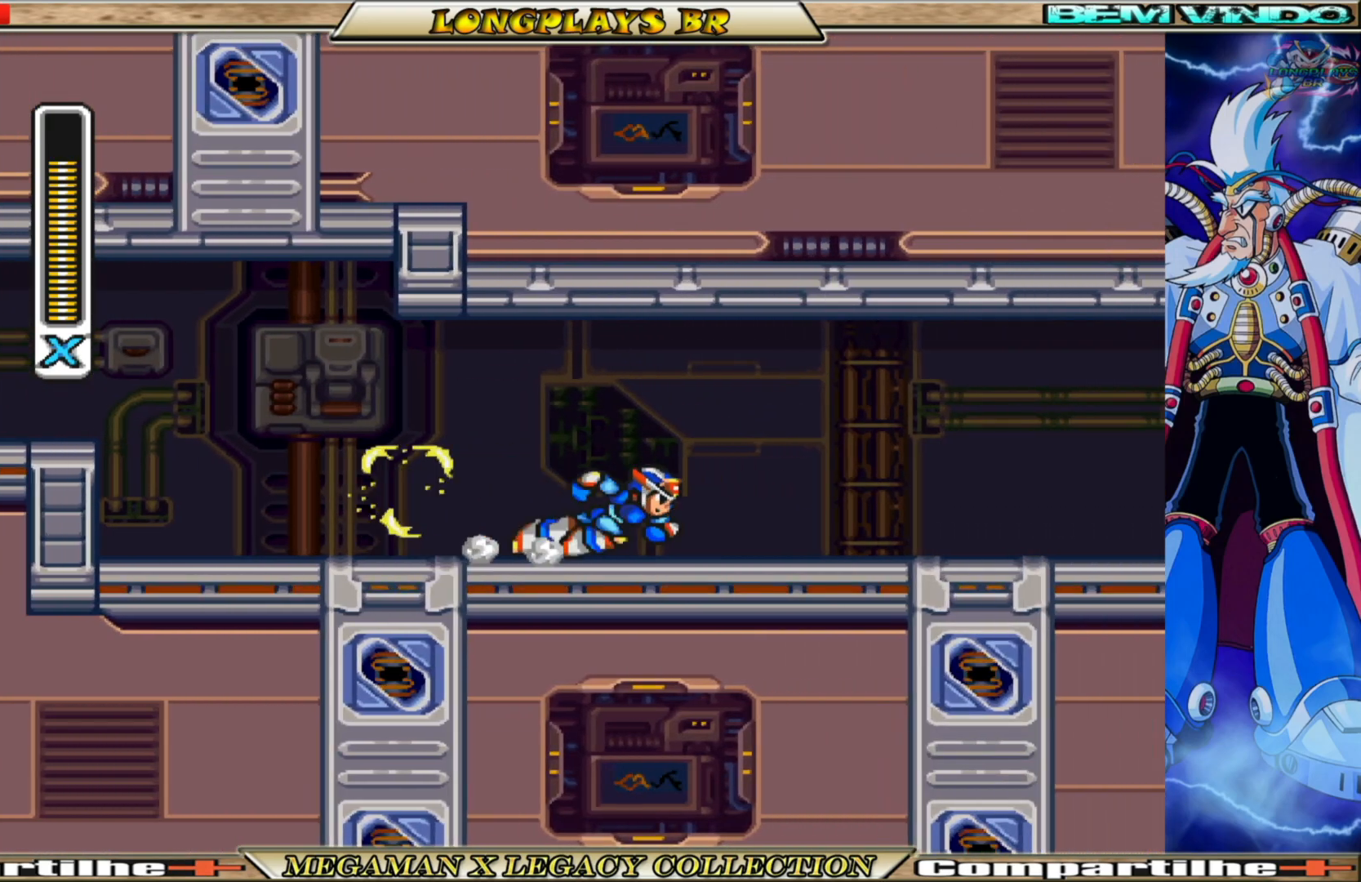
{"buttons": ["X", "DPAD_RIGHT"], "left_stick": "center", "right_stick": "center", "events": [[33, "X", "down"], [50, "B", "up"], [167, "X", "up"], [233, "X", "down"], [317, "X", "up"], [383, "X", "down"]]}
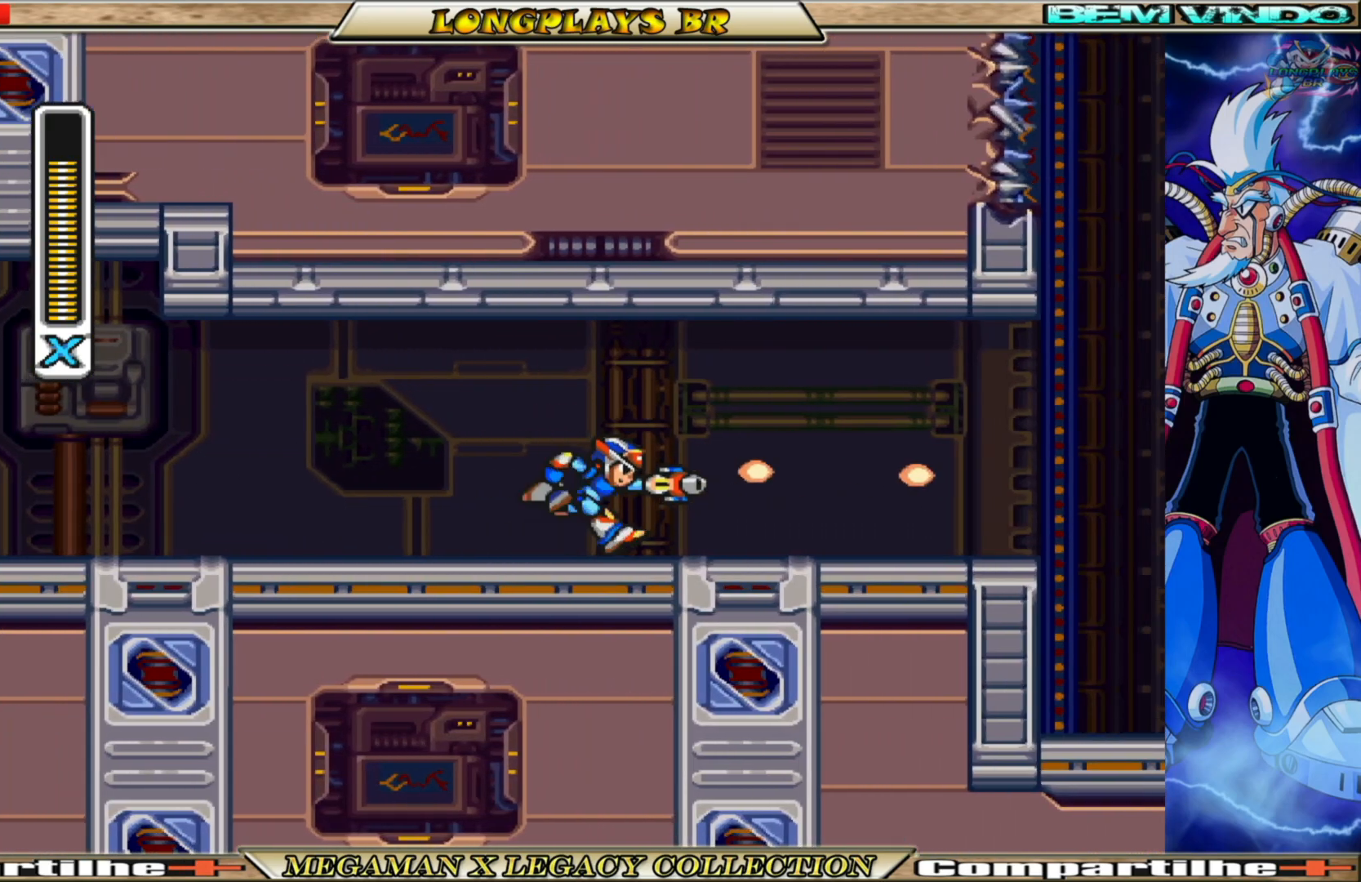
{"buttons": ["B", "DPAD_RIGHT"], "left_stick": "center", "right_stick": "center", "events": [[100, "X", "up"], [133, "B", "down"]]}
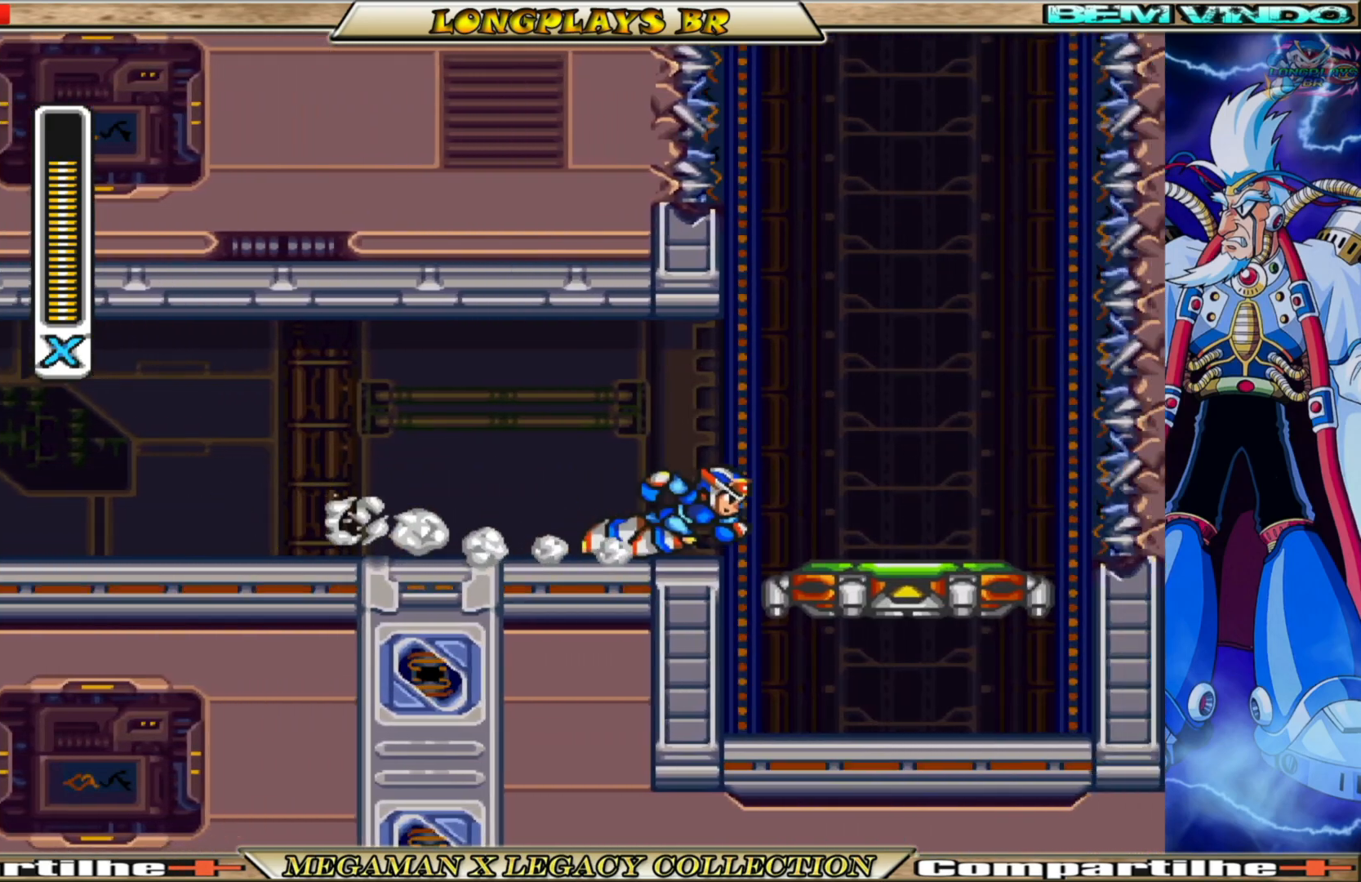
{"buttons": [], "left_stick": "center", "right_stick": "center", "events": [[133, "B", "up"], [367, "DPAD_RIGHT", "up"]]}
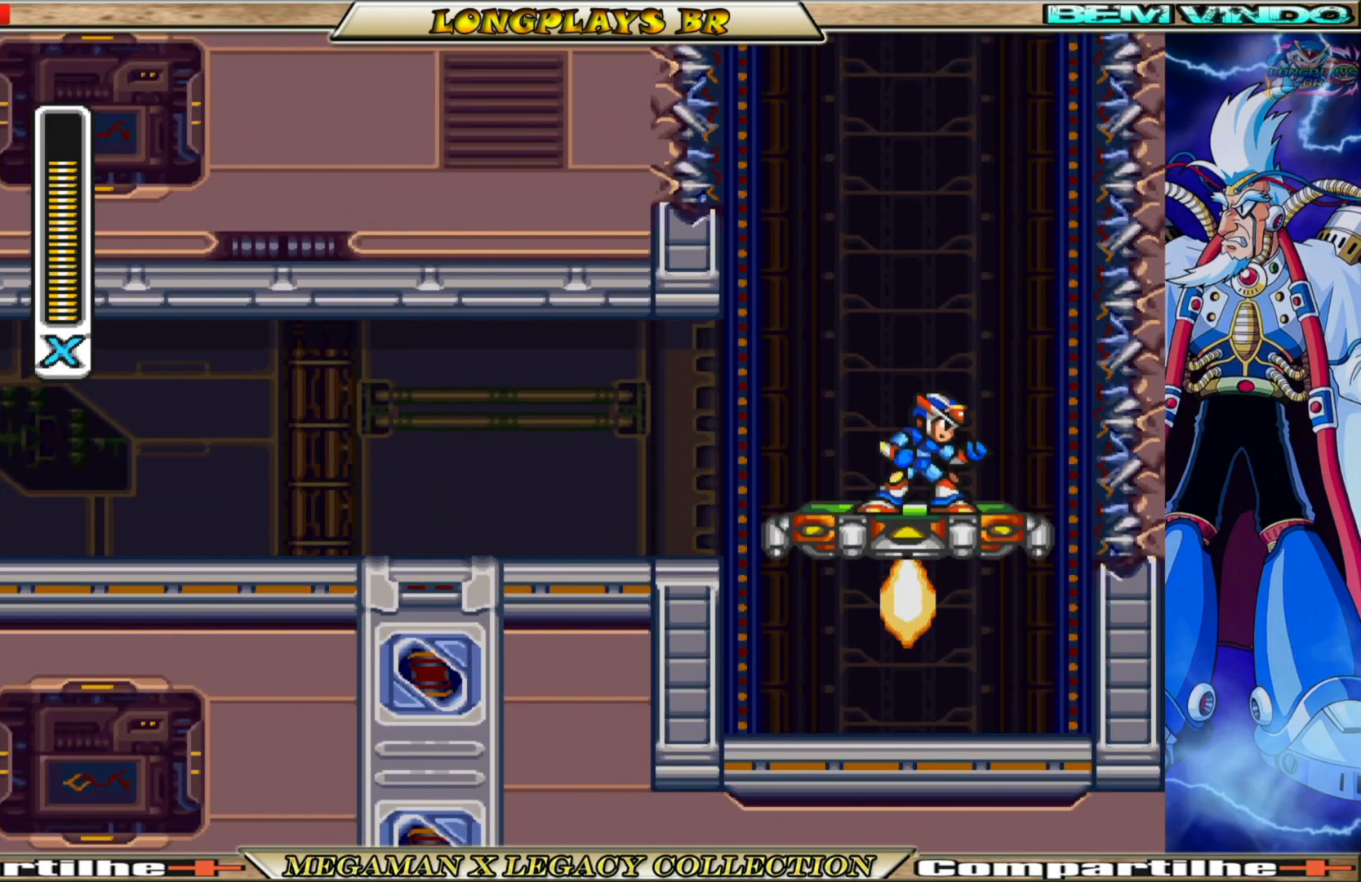
{"buttons": [], "left_stick": "center", "right_stick": "center", "events": [[400, "DPAD_LEFT", "down"], [483, "DPAD_LEFT", "up"]]}
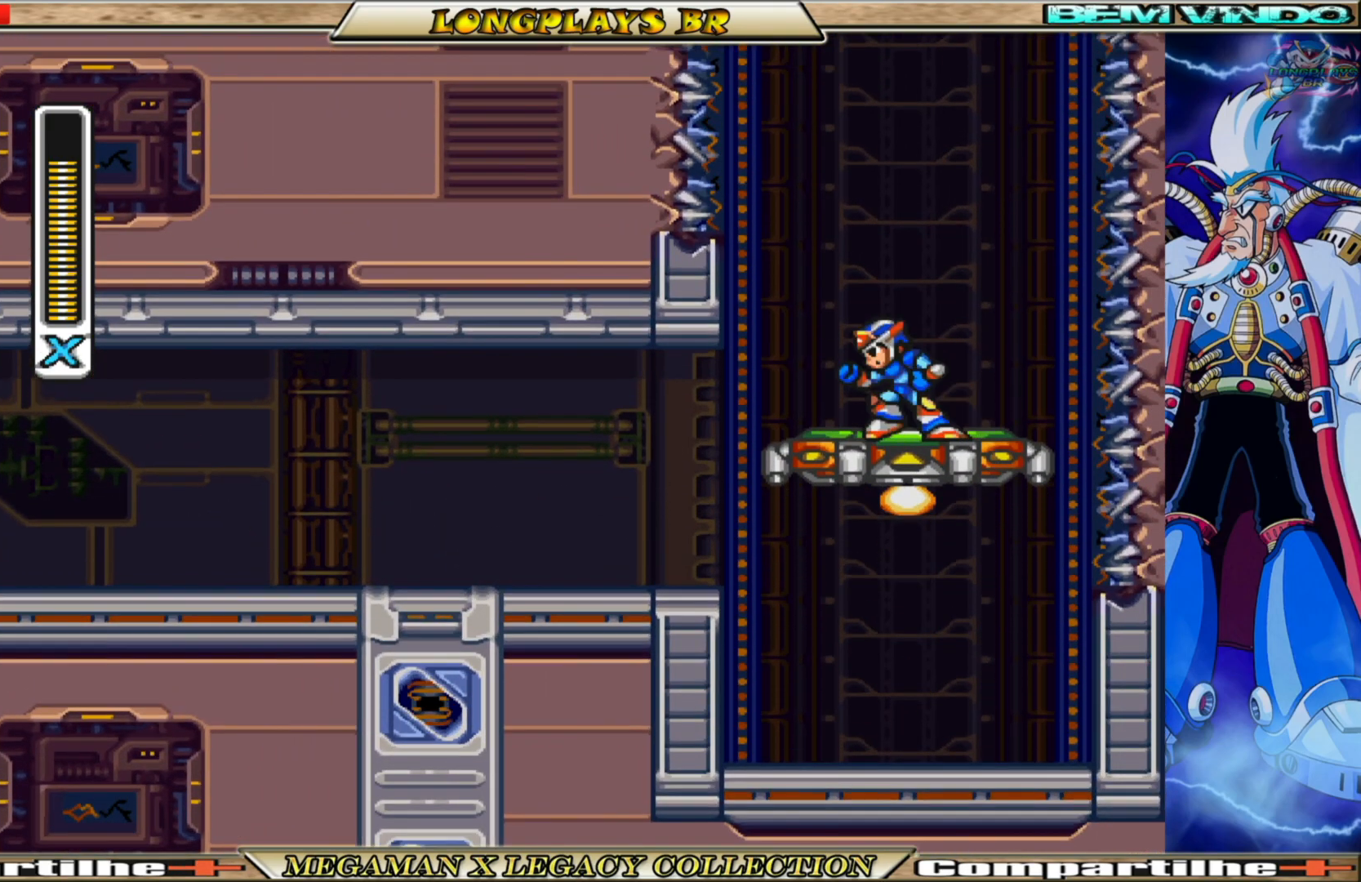
{"buttons": ["R1"], "left_stick": "center", "right_stick": "center", "events": [[450, "R1", "down"]]}
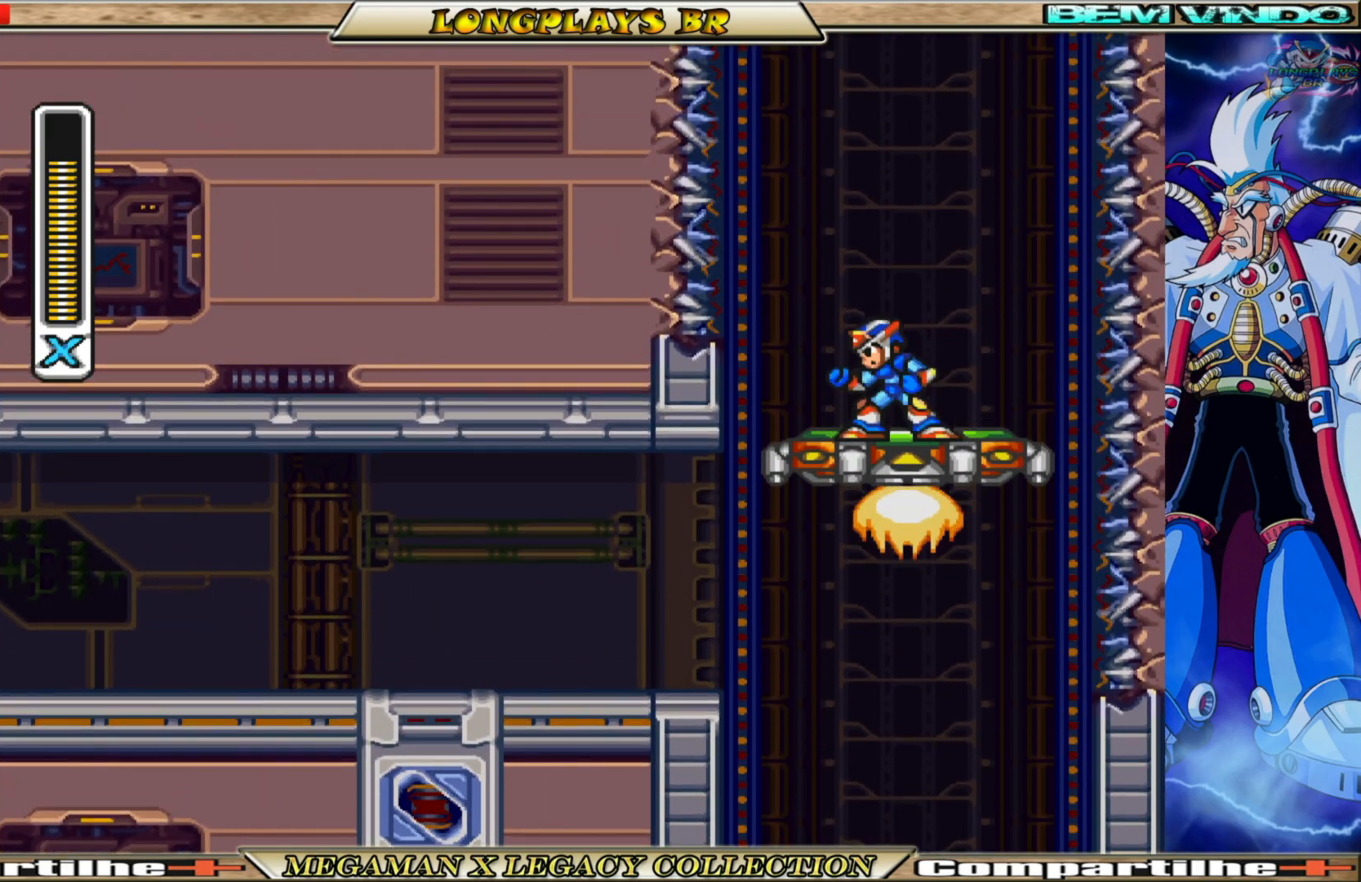
{"buttons": [], "left_stick": "center", "right_stick": "center", "events": [[83, "R1", "up"], [333, "L1", "down"], [450, "L1", "up"]]}
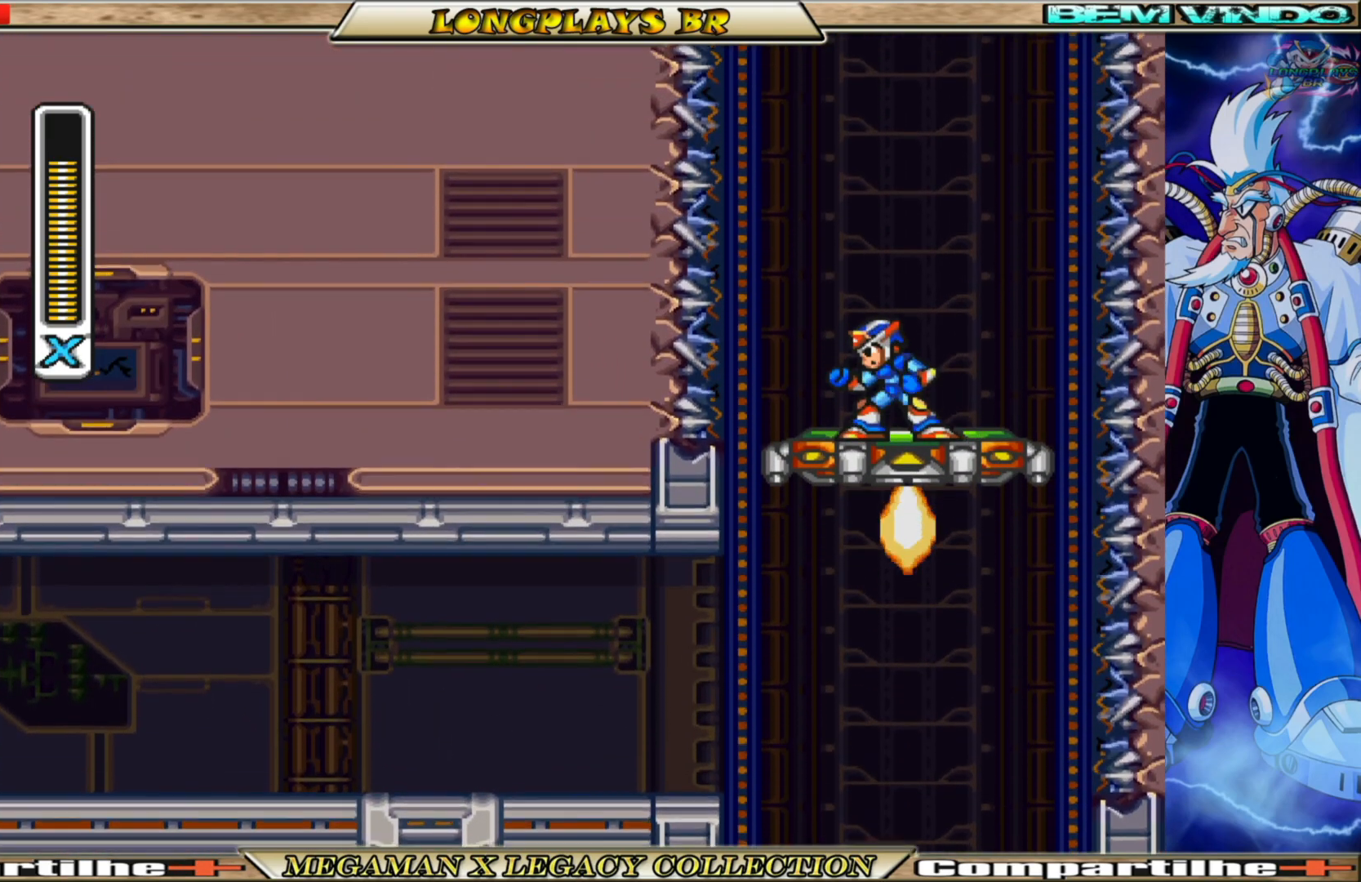
{"buttons": [], "left_stick": "center", "right_stick": "center", "events": []}
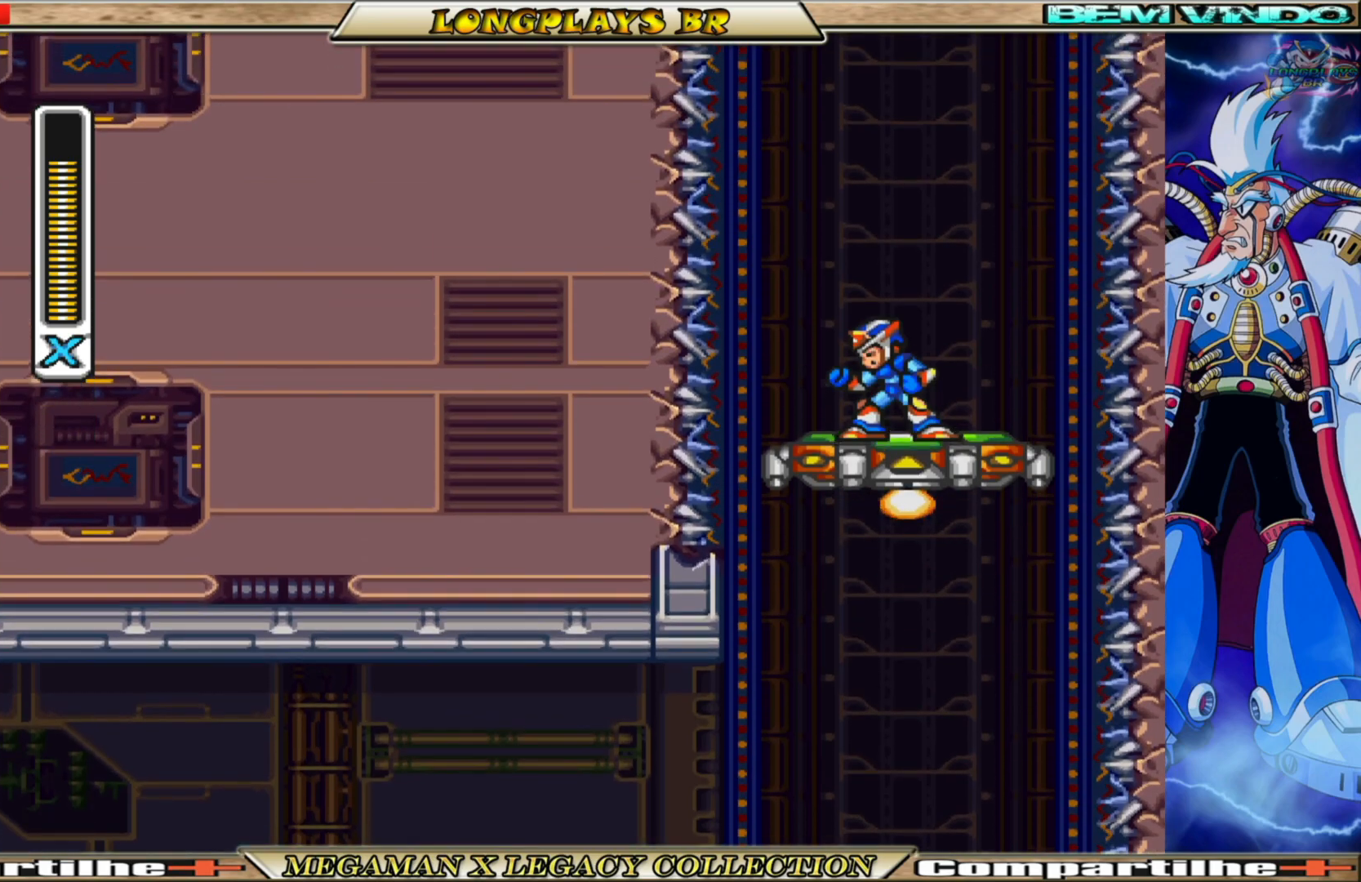
{"buttons": [], "left_stick": "center", "right_stick": "center", "events": []}
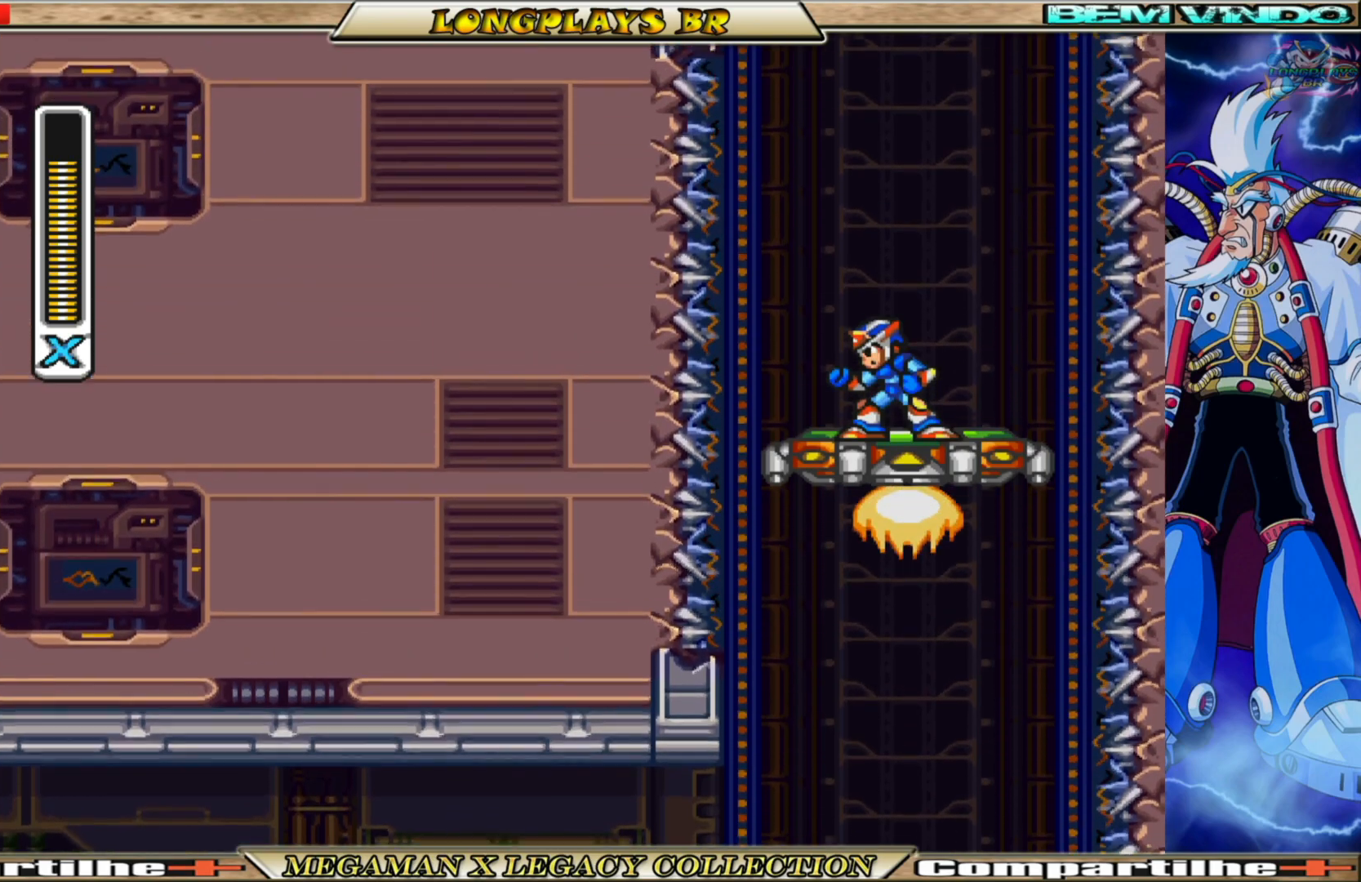
{"buttons": [], "left_stick": "center", "right_stick": "center", "events": []}
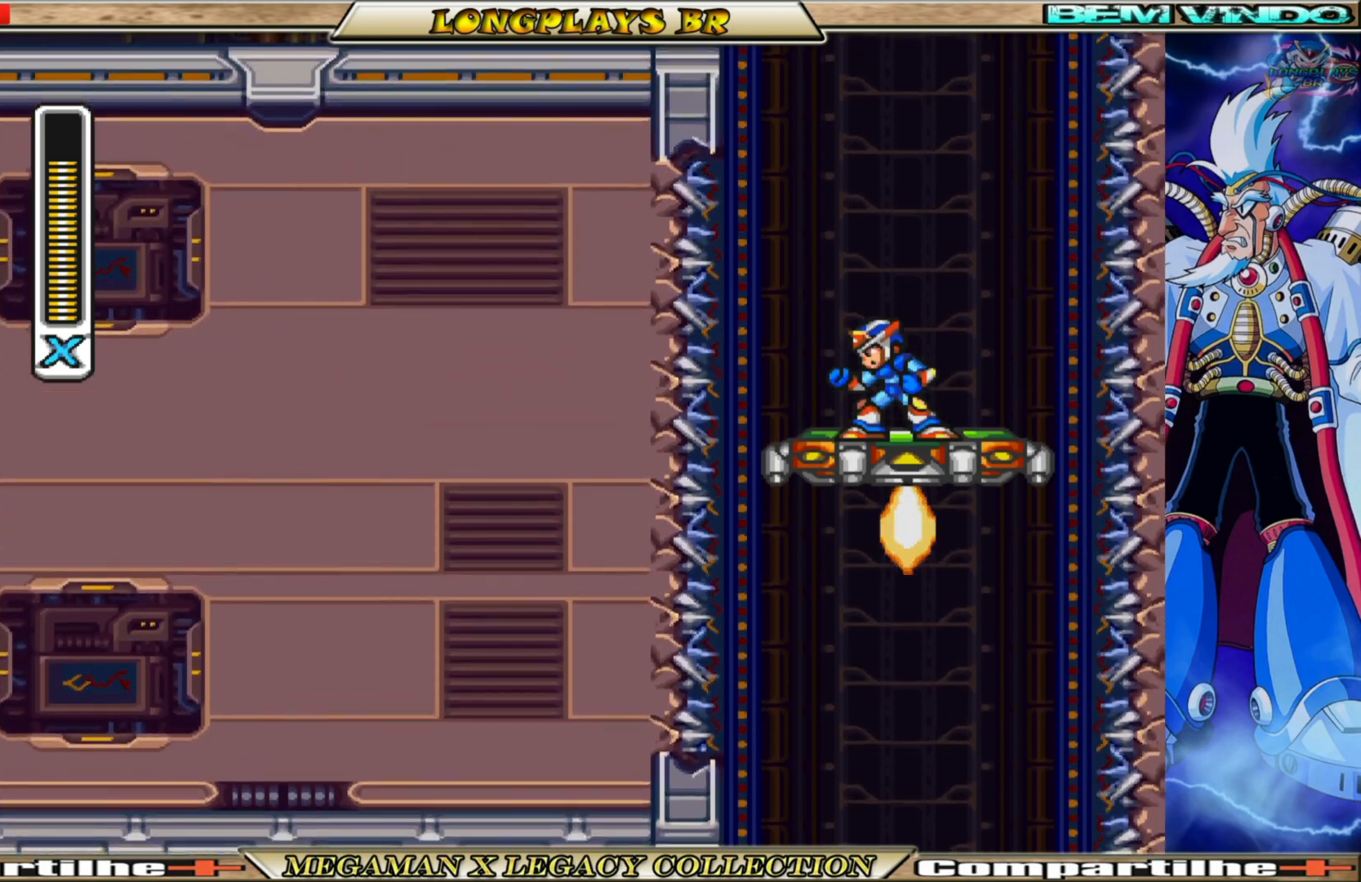
{"buttons": [], "left_stick": "center", "right_stick": "center", "events": []}